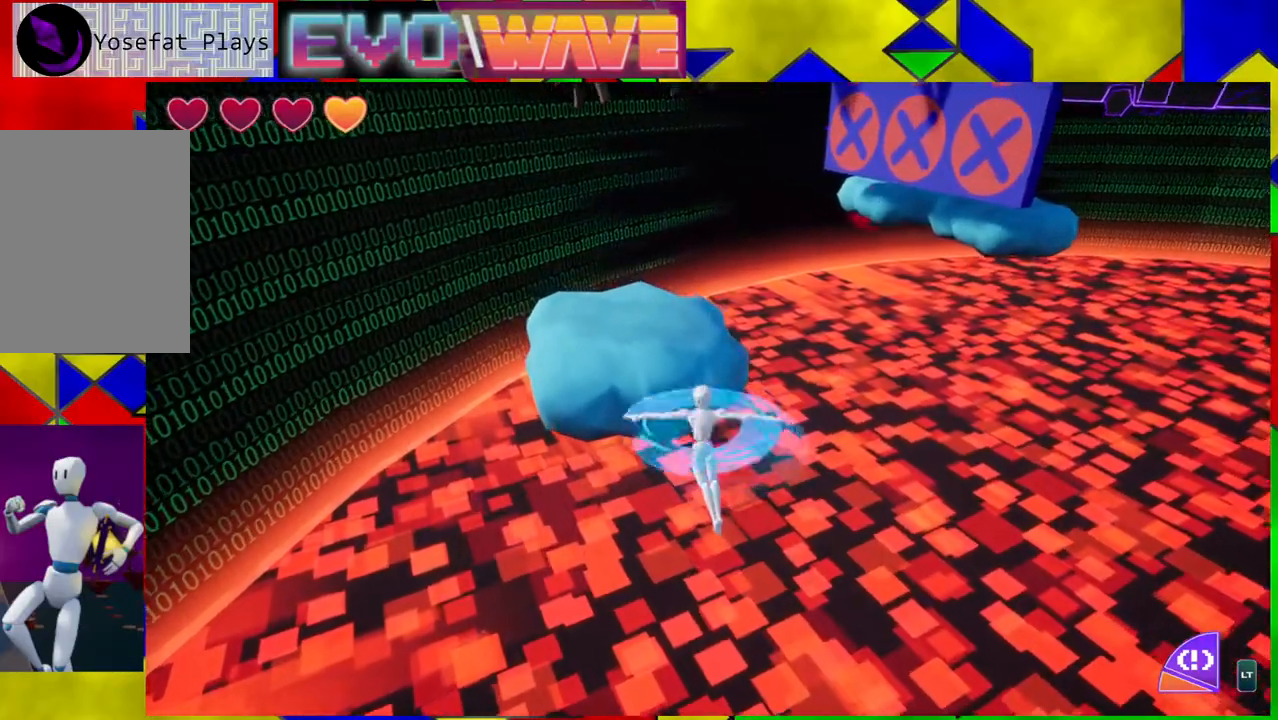
Gameplay with a controller (Nintendo layout); each line is a JSON object with the inputs held at the frame after it. "events" lists button and stick changes between this image and that frame as [ms after this image, input, new state], when the widget could be followed in between. Not read: L3 R3.
{"buttons": [], "left_stick": "up-left", "right_stick": "center", "events": [[33, "B", "down"], [367, "B", "up"]]}
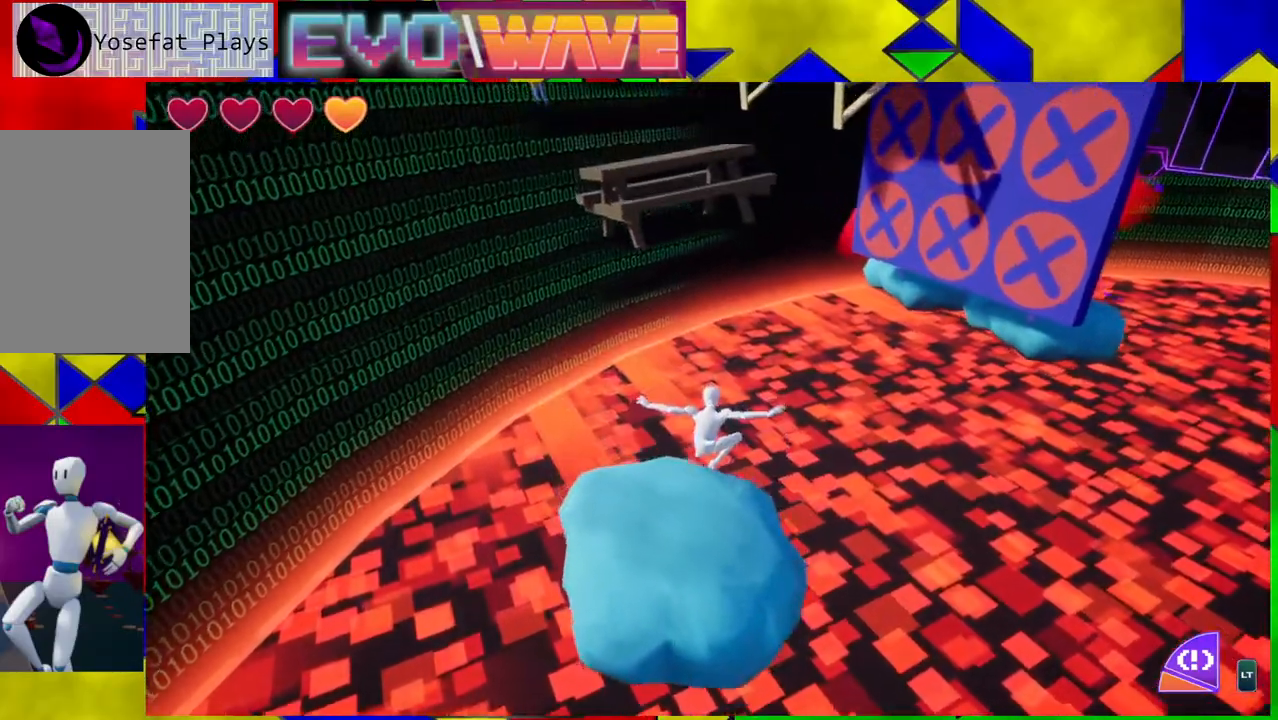
{"buttons": [], "left_stick": "center", "right_stick": "right", "events": [[317, "left_stick", "center"], [367, "right_stick", "right"]]}
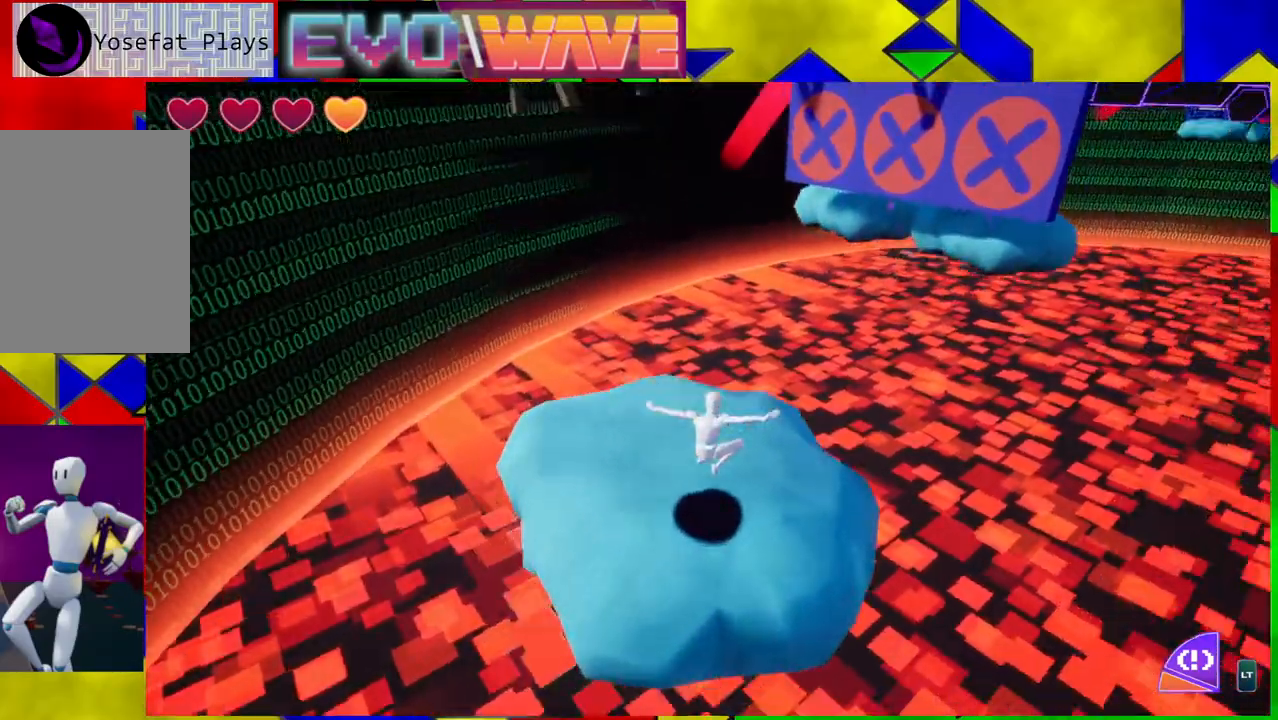
{"buttons": [], "left_stick": "up-left", "right_stick": "center", "events": [[33, "right_stick", "center"], [383, "left_stick", "left"], [467, "left_stick", "up-left"]]}
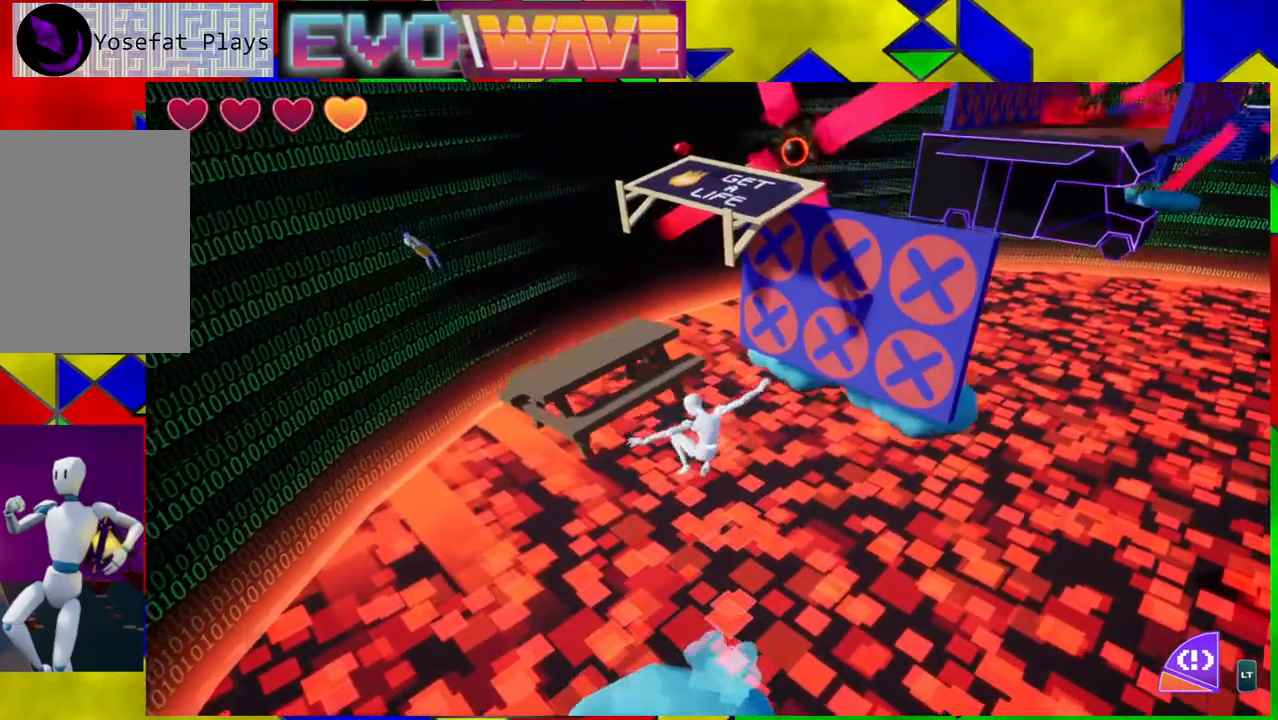
{"buttons": [], "left_stick": "up-left", "right_stick": "center", "events": [[233, "Y", "down"], [383, "Y", "up"]]}
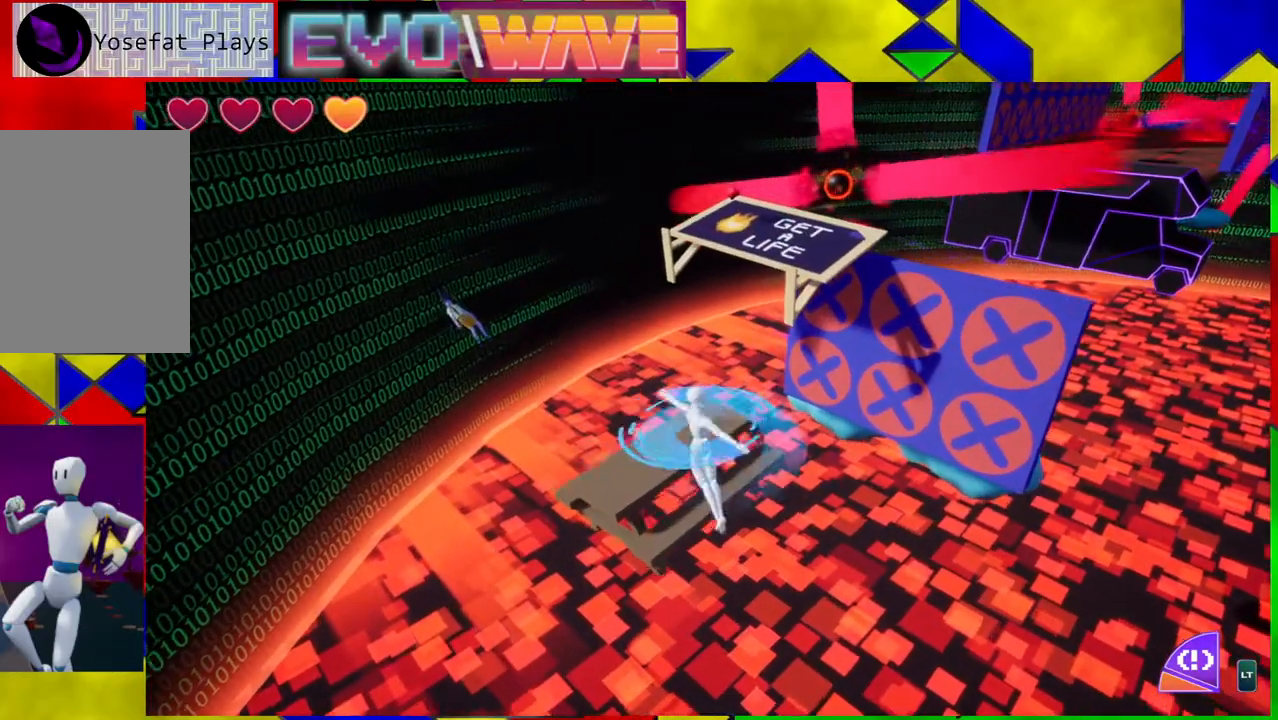
{"buttons": [], "left_stick": "up", "right_stick": "center", "events": [[283, "left_stick", "up"]]}
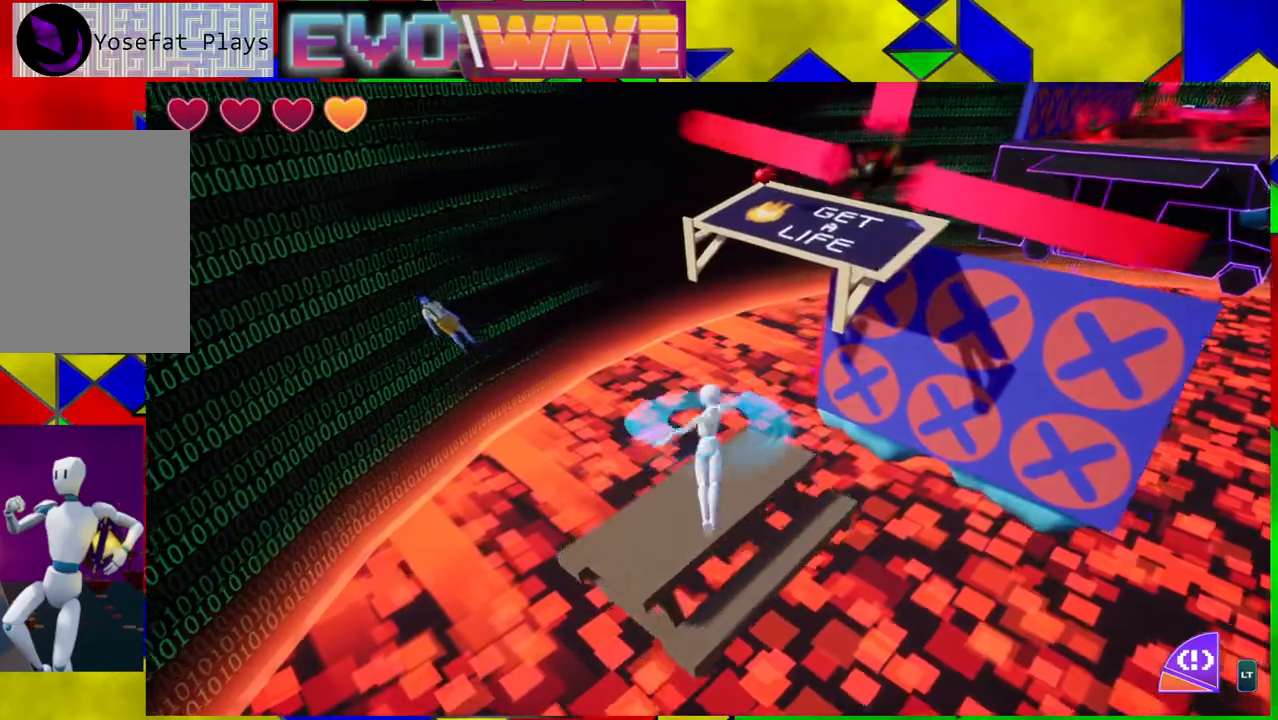
{"buttons": [], "left_stick": "center", "right_stick": "center", "events": [[83, "right_stick", "right"], [300, "left_stick", "center"], [400, "right_stick", "center"]]}
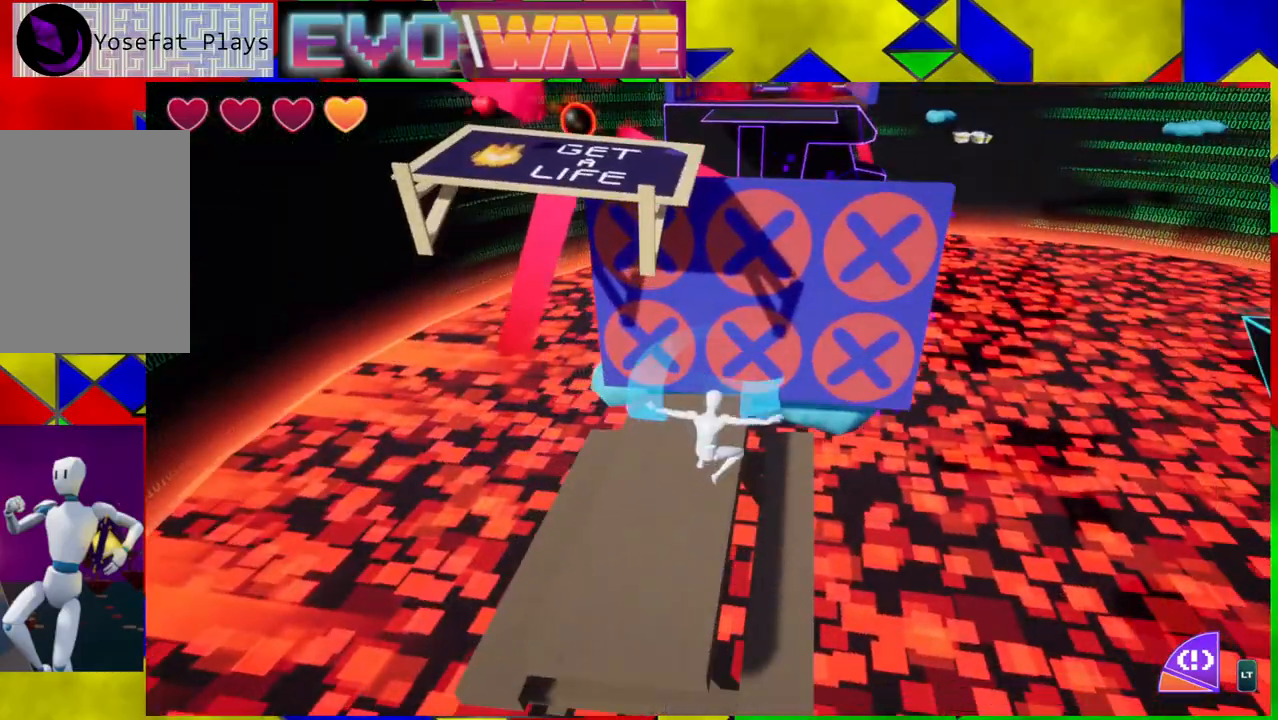
{"buttons": [], "left_stick": "up-left", "right_stick": "center", "events": [[317, "left_stick", "up-left"]]}
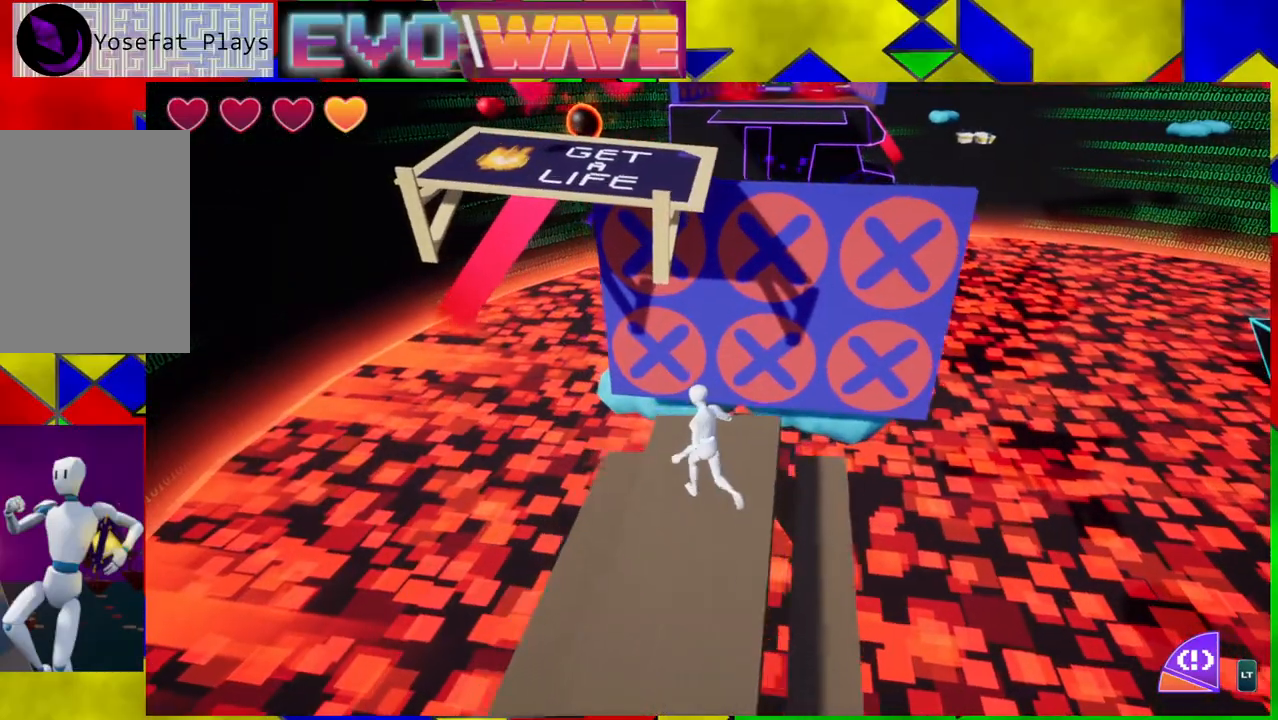
{"buttons": ["B"], "left_stick": "up", "right_stick": "center", "events": [[33, "B", "down"], [250, "left_stick", "up"]]}
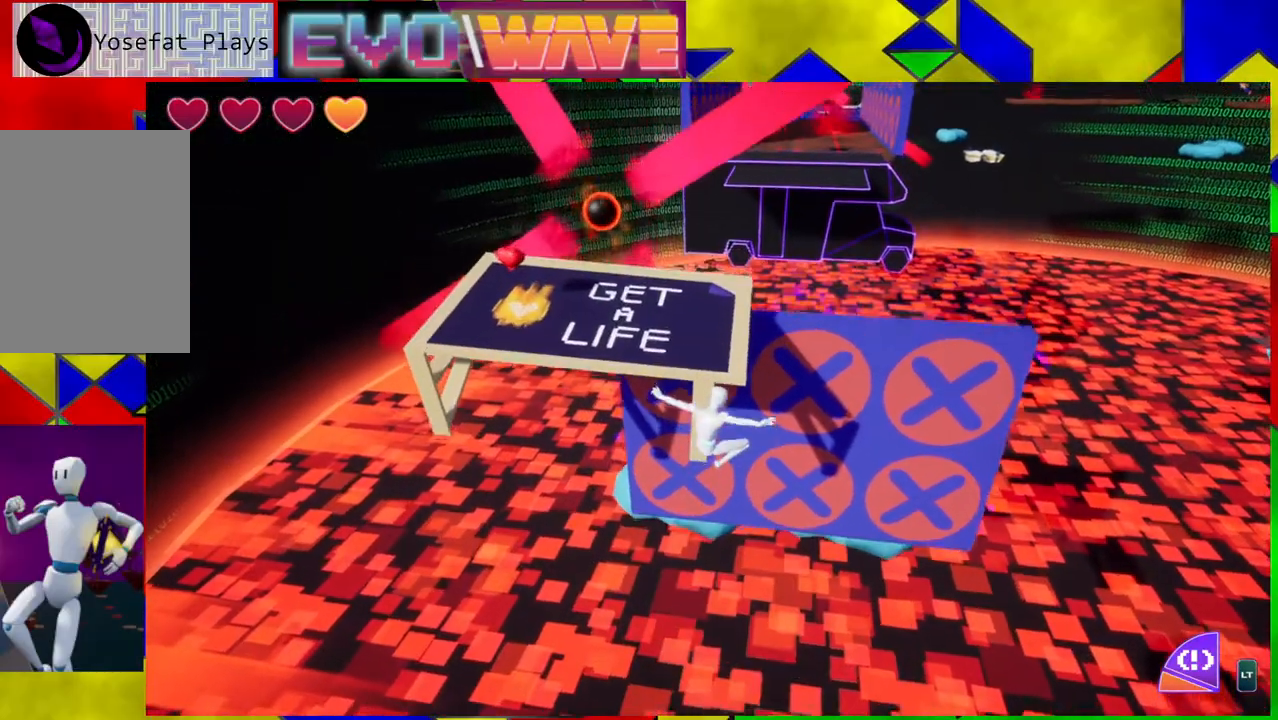
{"buttons": ["B"], "left_stick": "up-left", "right_stick": "center", "events": [[50, "Y", "down"], [217, "Y", "up"], [250, "B", "up"], [417, "B", "down"], [433, "left_stick", "up-left"]]}
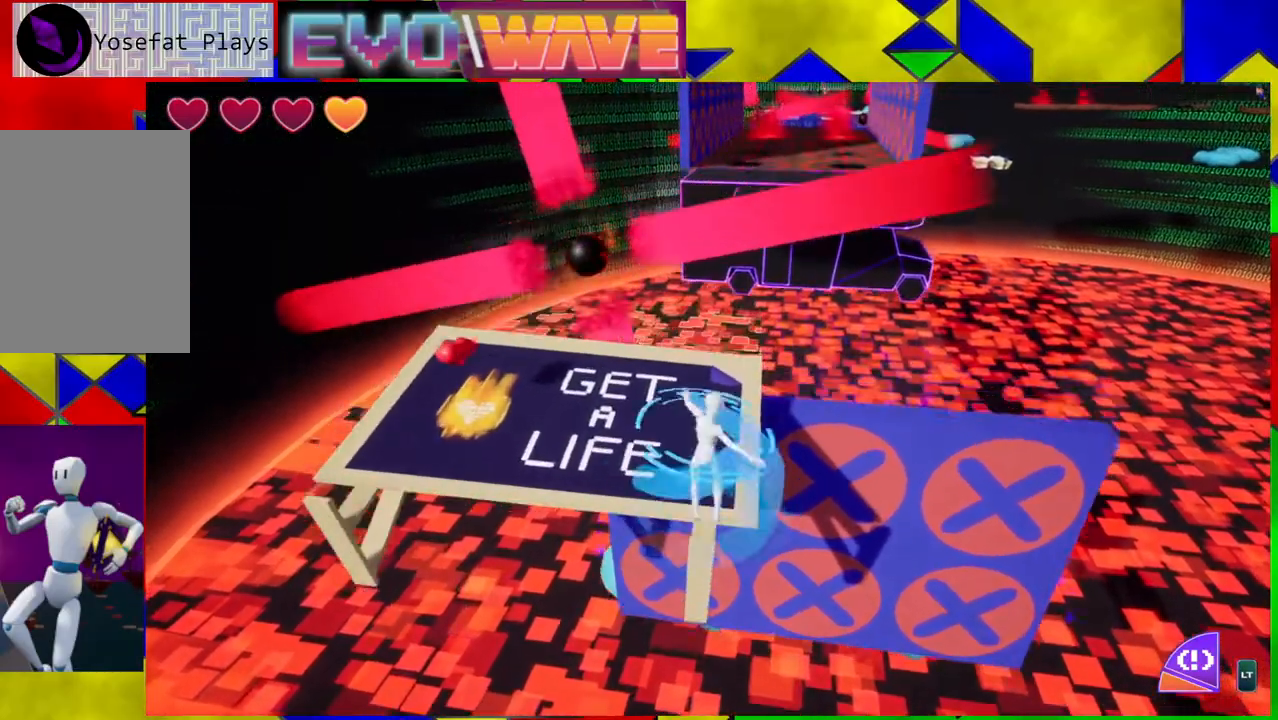
{"buttons": [], "left_stick": "left", "right_stick": "center", "events": [[83, "B", "up"], [317, "left_stick", "left"]]}
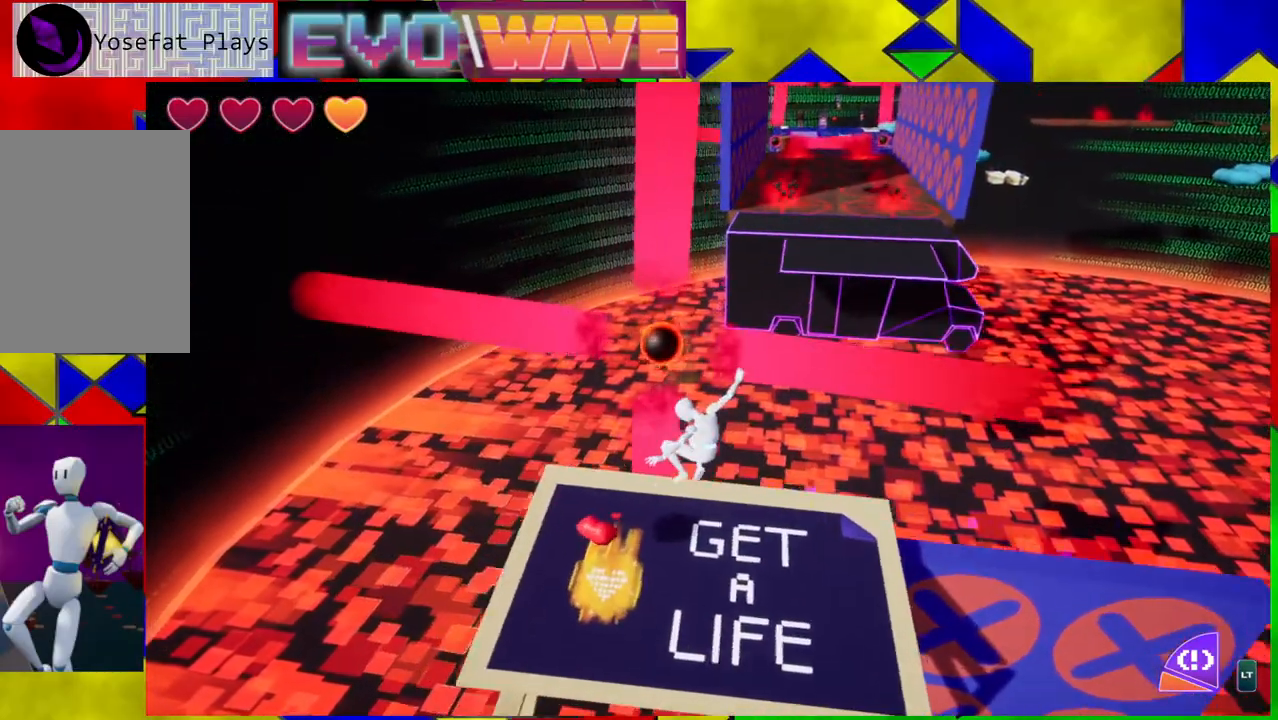
{"buttons": [], "left_stick": "center", "right_stick": "center", "events": [[167, "left_stick", "up"], [233, "left_stick", "up-right"], [417, "left_stick", "center"]]}
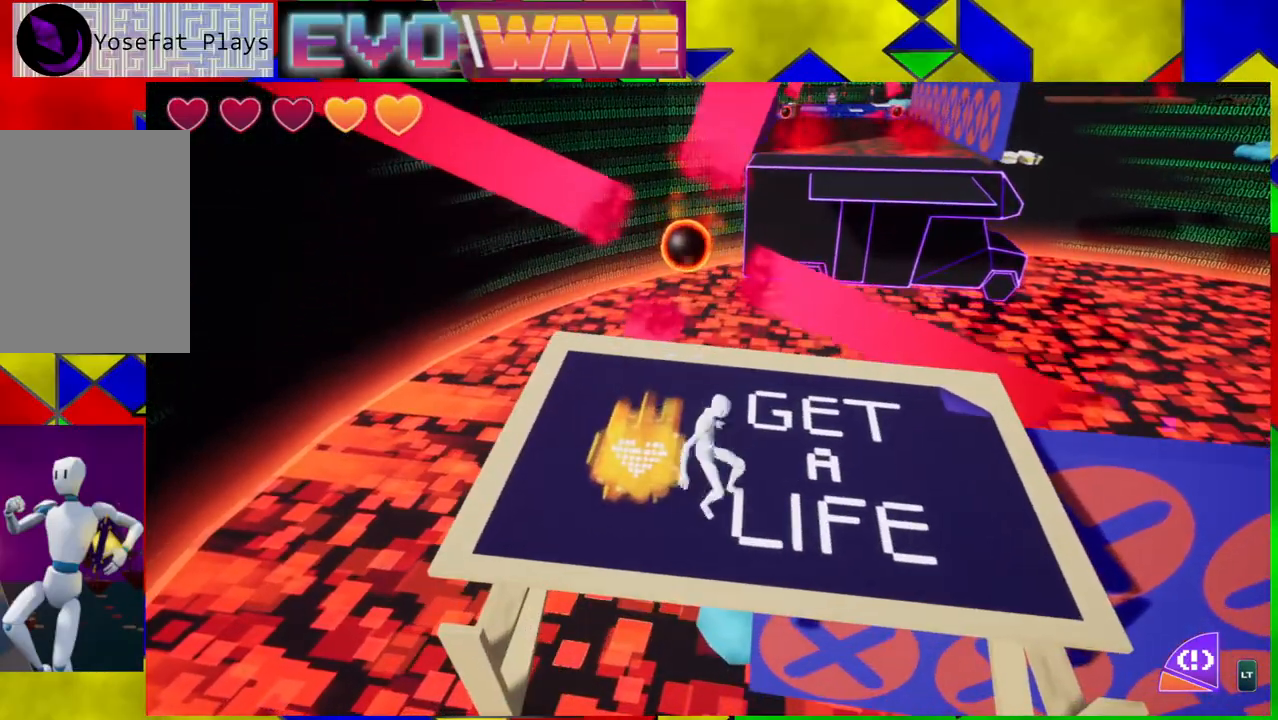
{"buttons": [], "left_stick": "up", "right_stick": "down", "events": [[250, "right_stick", "right"], [333, "left_stick", "up"], [500, "right_stick", "down"]]}
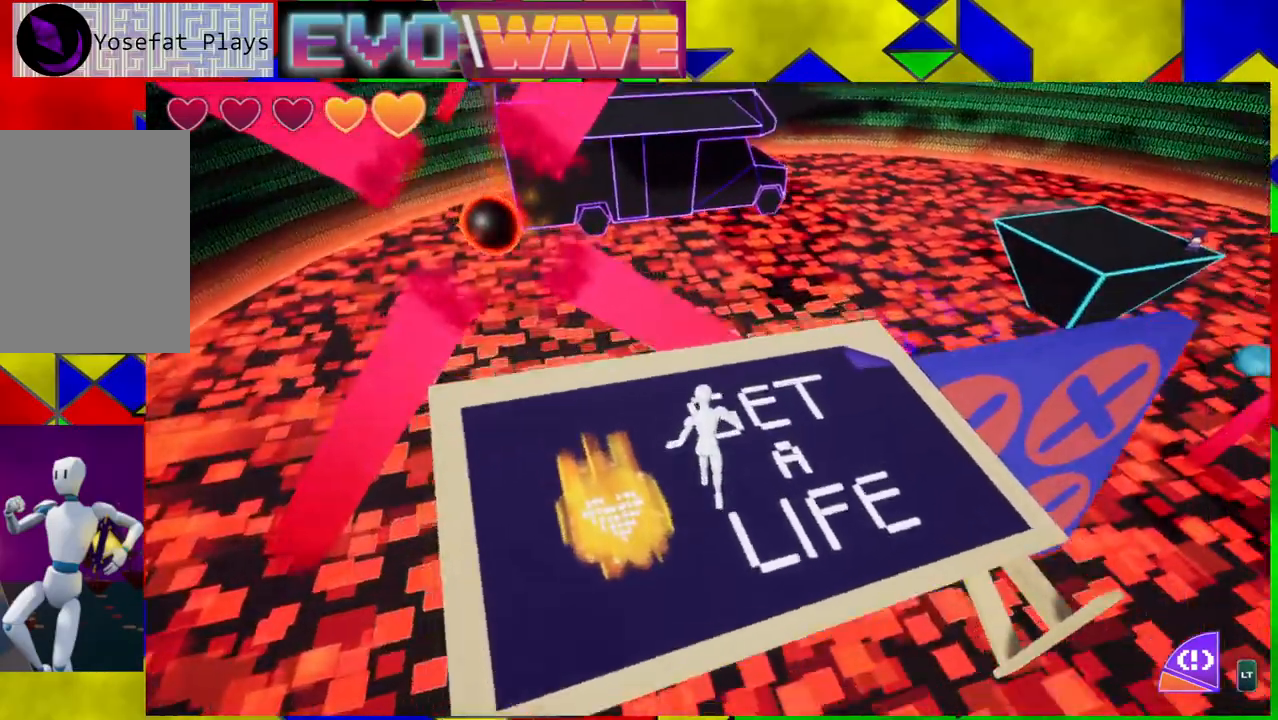
{"buttons": [], "left_stick": "center", "right_stick": "center", "events": [[50, "right_stick", "center"], [150, "left_stick", "center"]]}
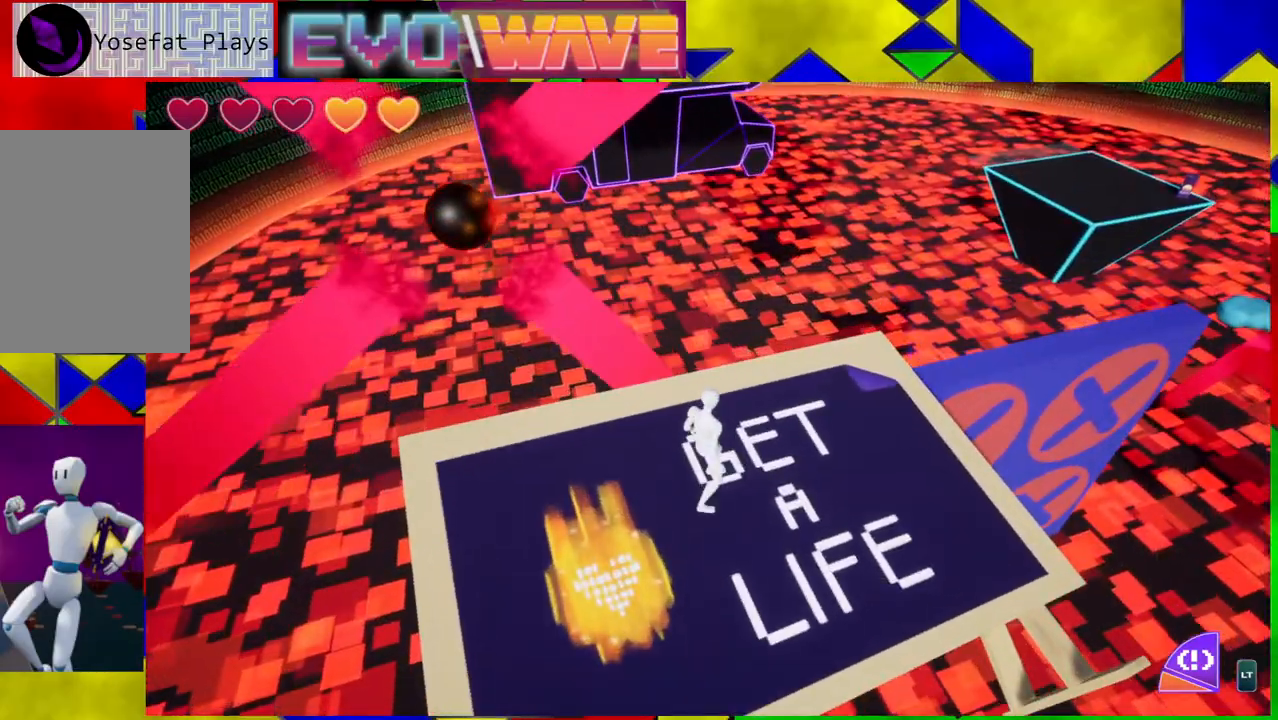
{"buttons": [], "left_stick": "center", "right_stick": "center", "events": [[150, "right_stick", "up"], [467, "right_stick", "center"]]}
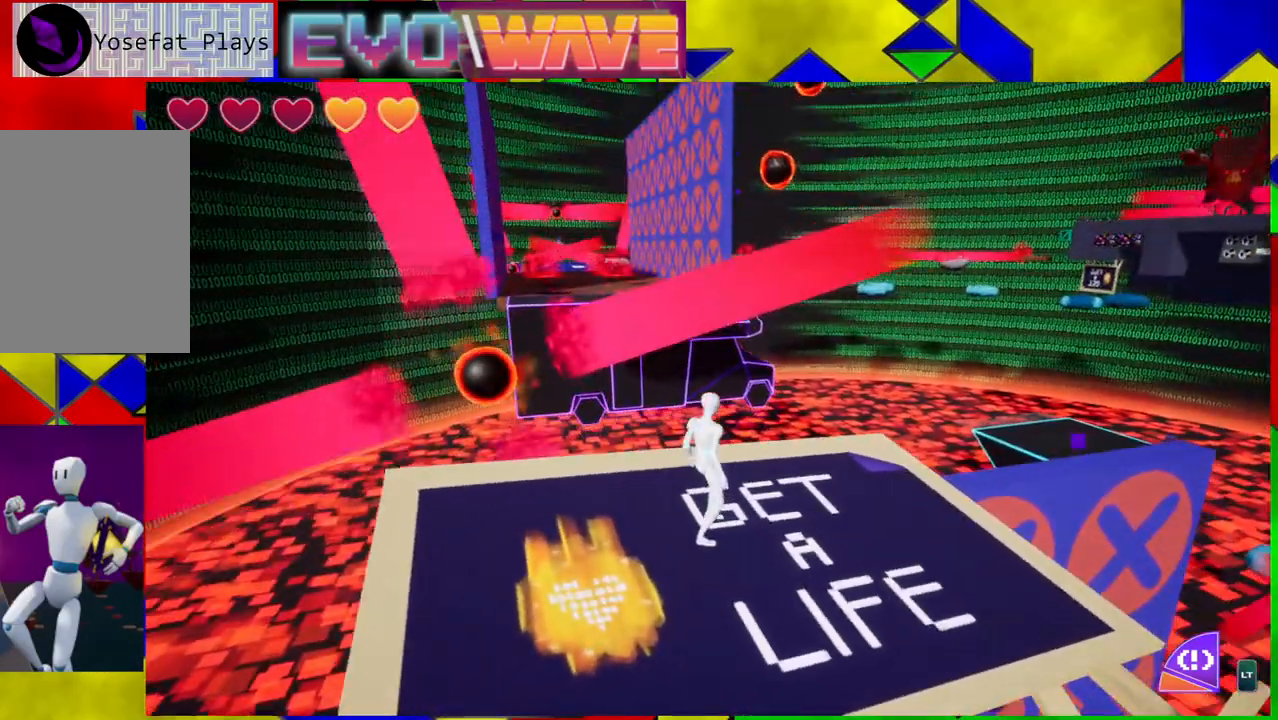
{"buttons": [], "left_stick": "center", "right_stick": "center", "events": []}
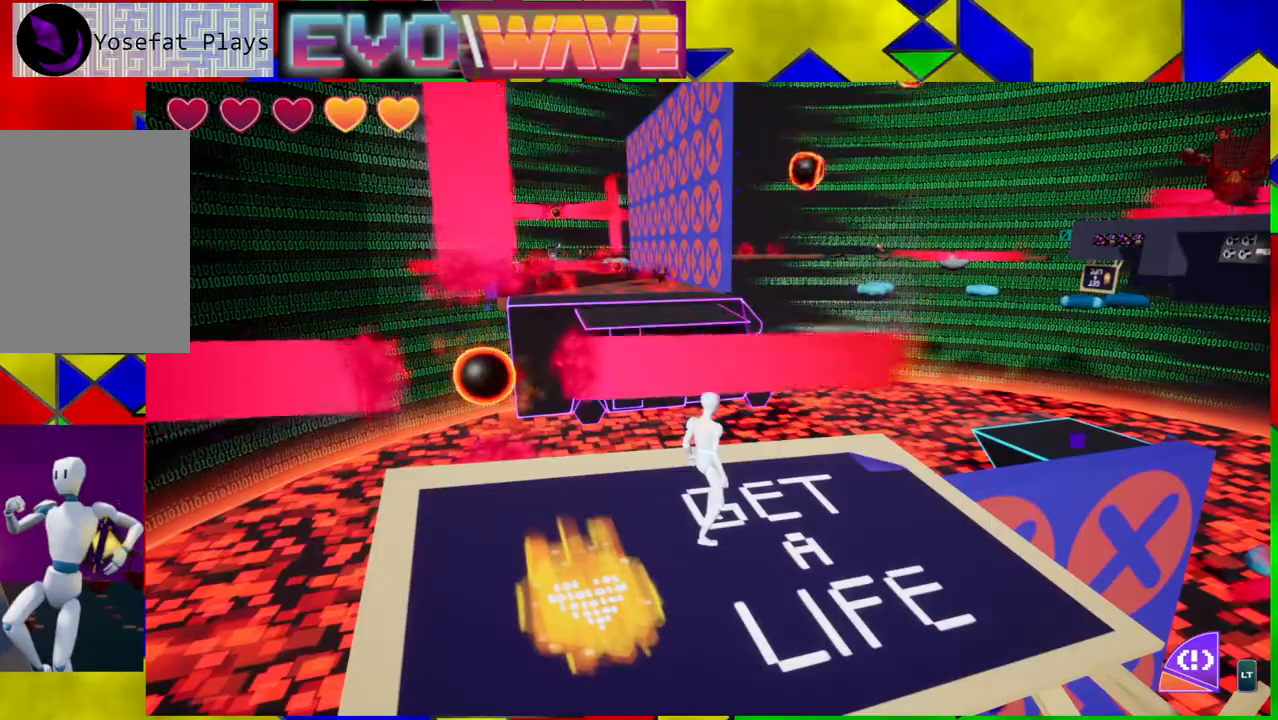
{"buttons": [], "left_stick": "center", "right_stick": "down-right", "events": [[283, "right_stick", "down-right"]]}
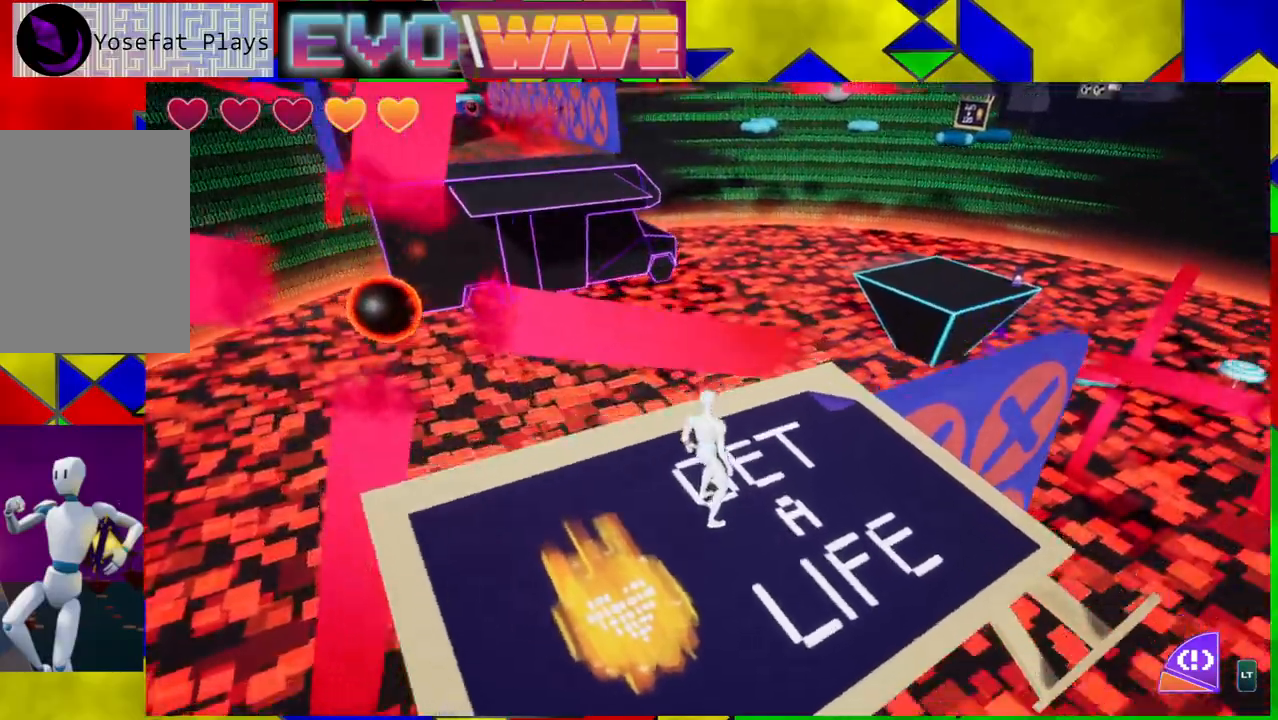
{"buttons": [], "left_stick": "center", "right_stick": "center", "events": [[33, "left_stick", "up"], [150, "right_stick", "right"], [200, "left_stick", "center"], [267, "right_stick", "center"]]}
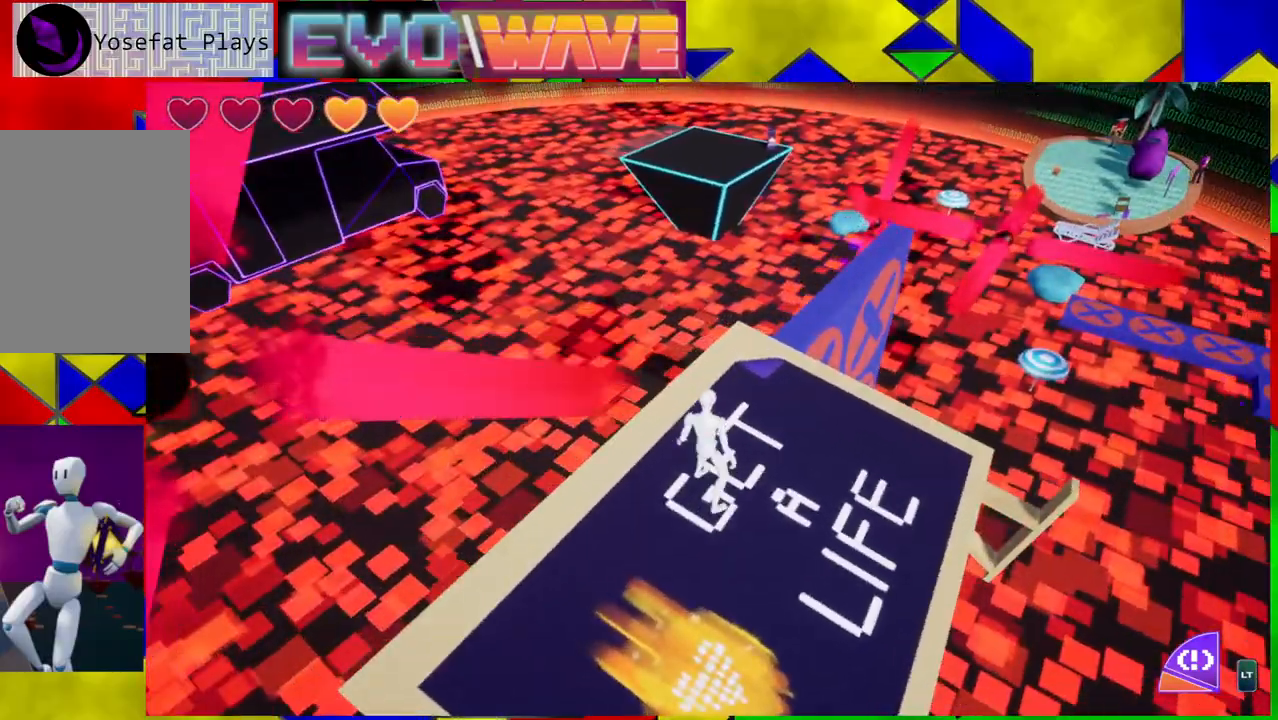
{"buttons": [], "left_stick": "center", "right_stick": "right", "events": [[100, "right_stick", "right"]]}
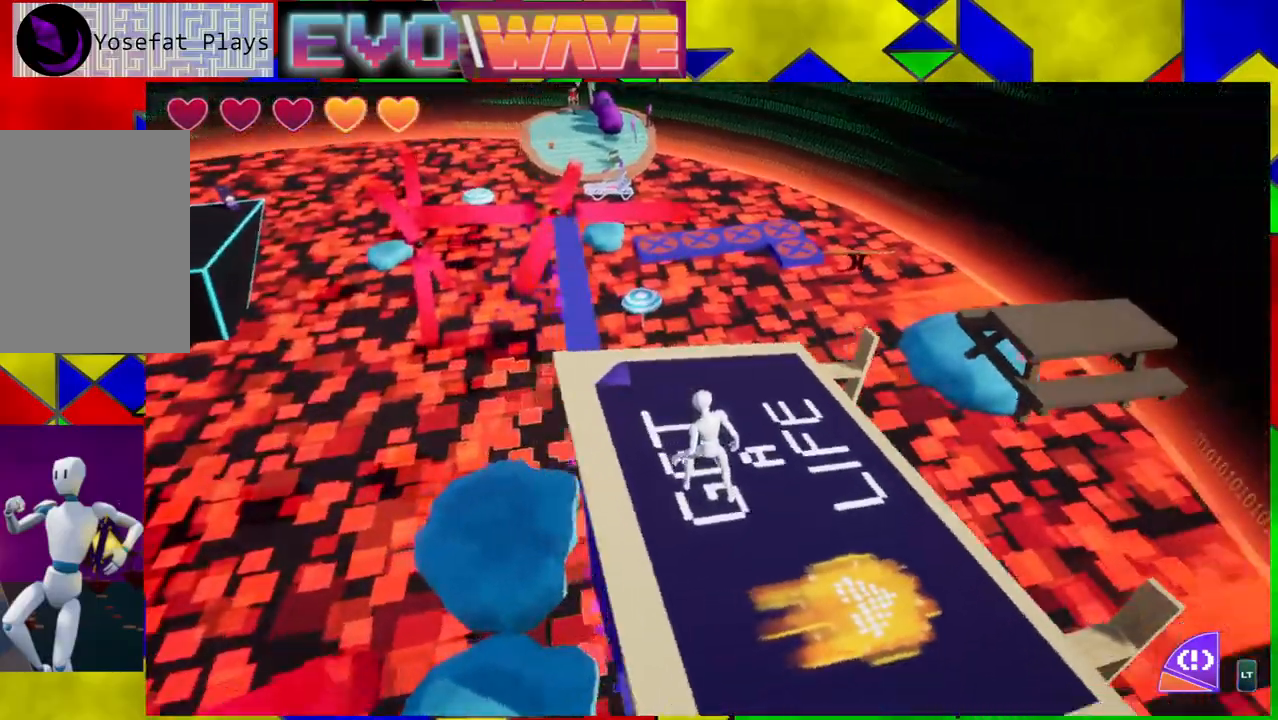
{"buttons": [], "left_stick": "center", "right_stick": "center", "events": [[83, "right_stick", "center"]]}
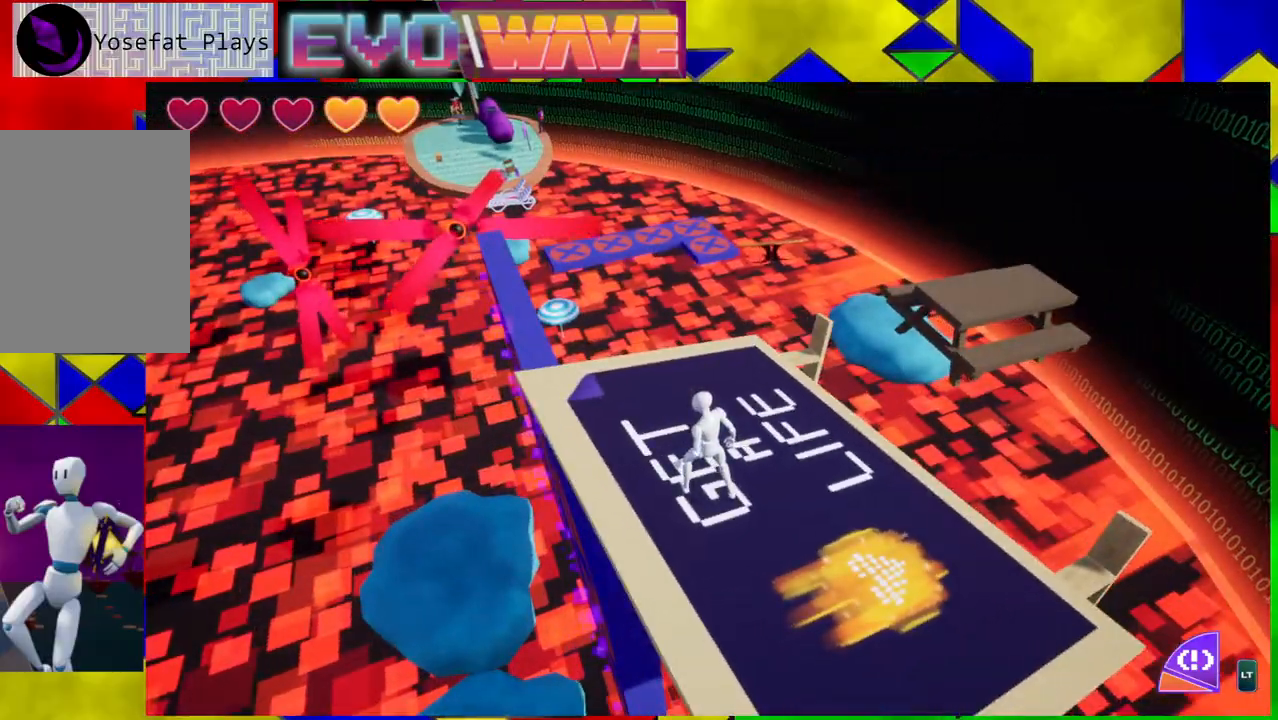
{"buttons": [], "left_stick": "center", "right_stick": "left", "events": [[17, "right_stick", "down-left"], [267, "right_stick", "left"]]}
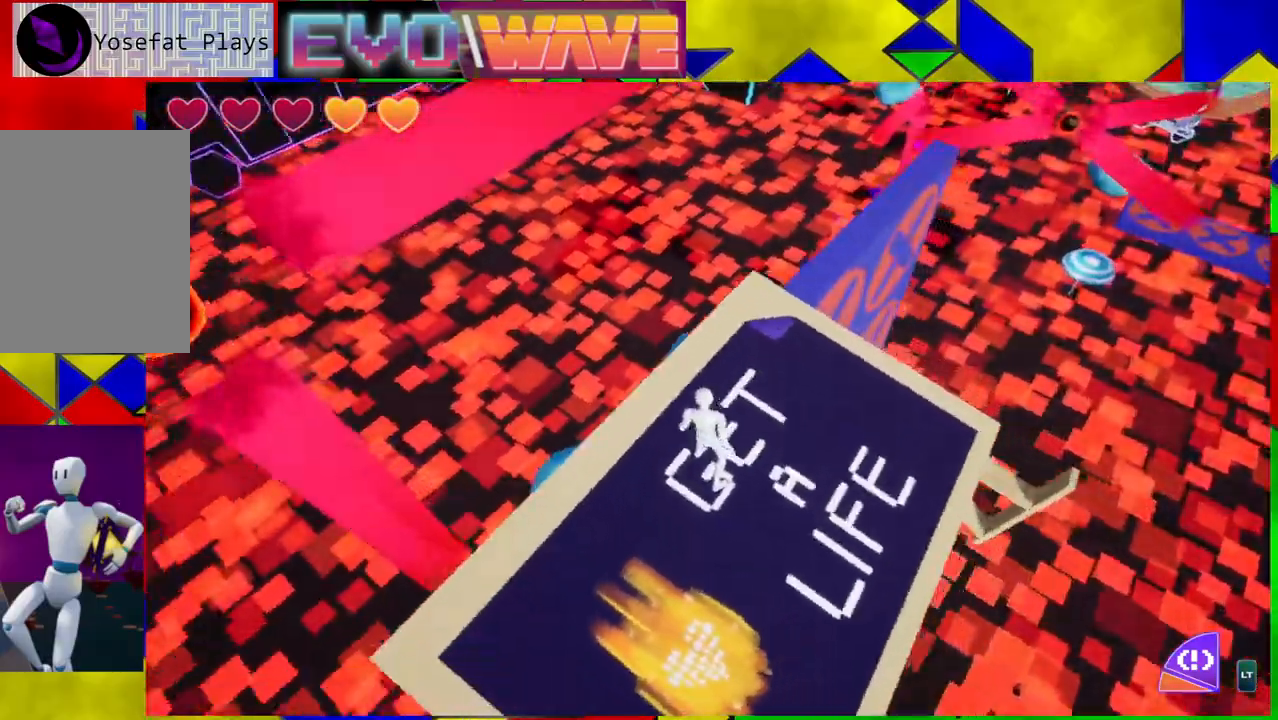
{"buttons": [], "left_stick": "center", "right_stick": "down"}
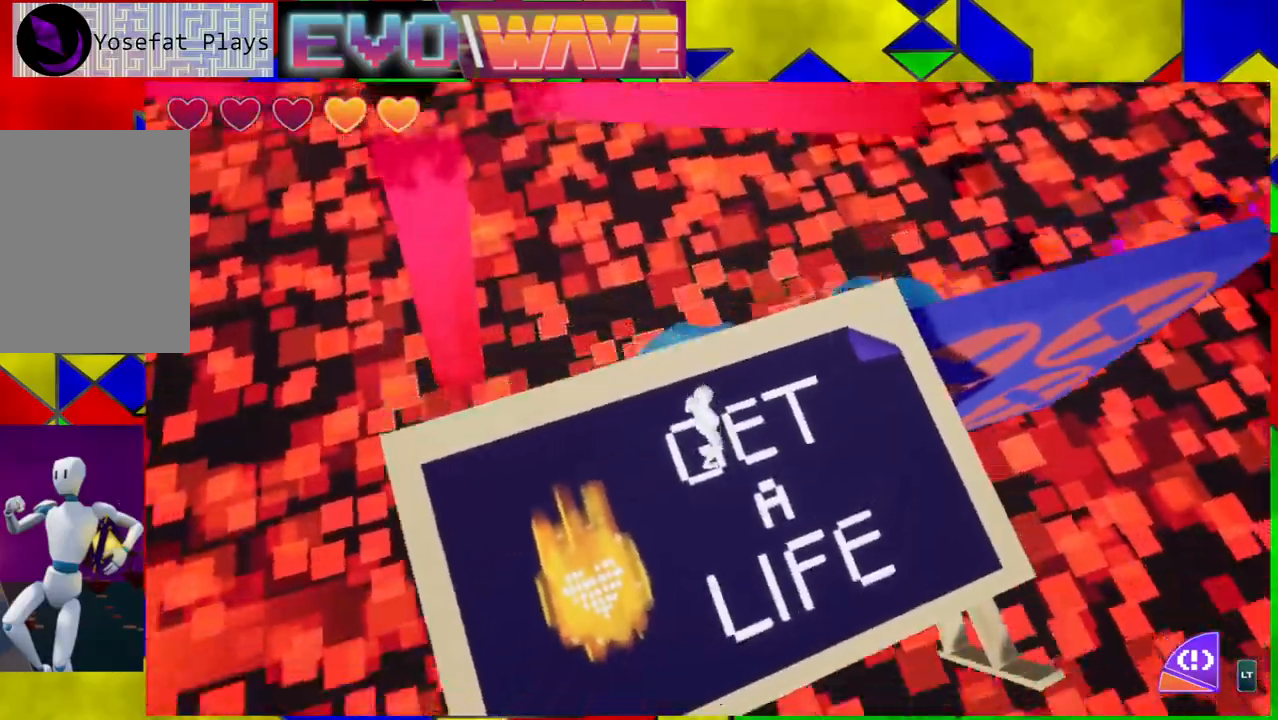
{"buttons": [], "left_stick": "up", "right_stick": "center", "events": [[233, "right_stick", "center"], [350, "left_stick", "up"]]}
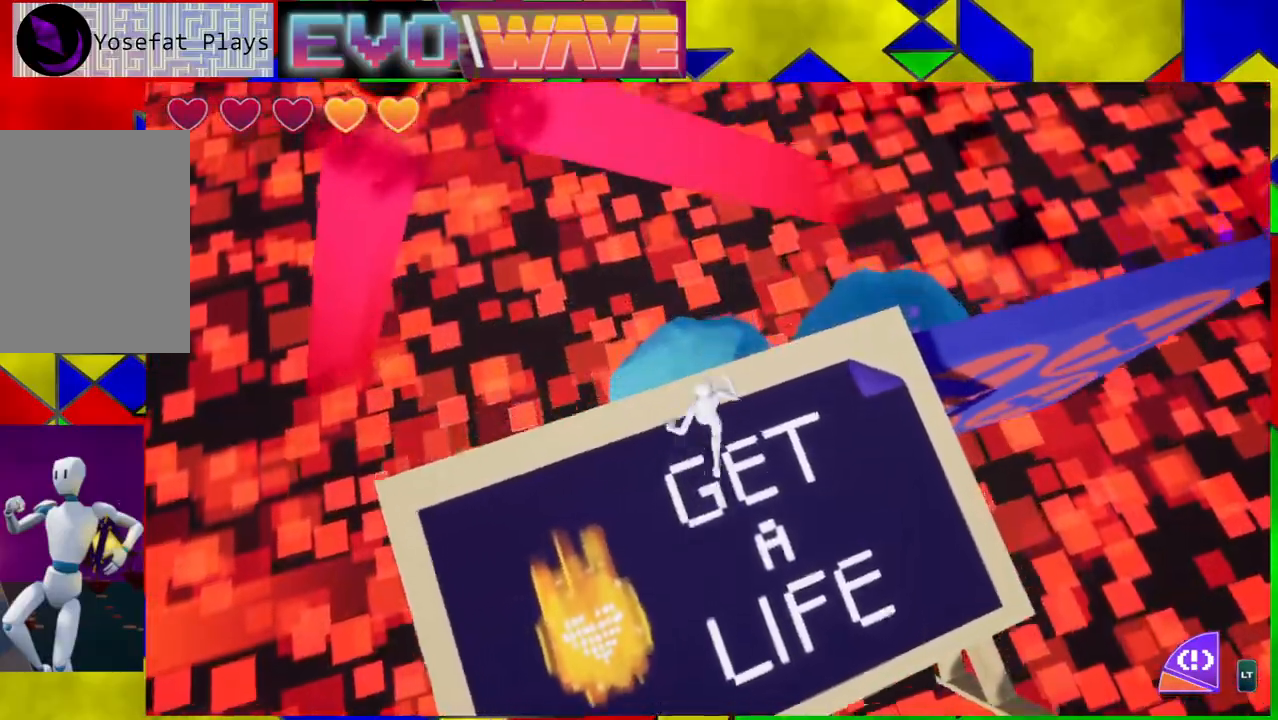
{"buttons": [], "left_stick": "up", "right_stick": "center", "events": []}
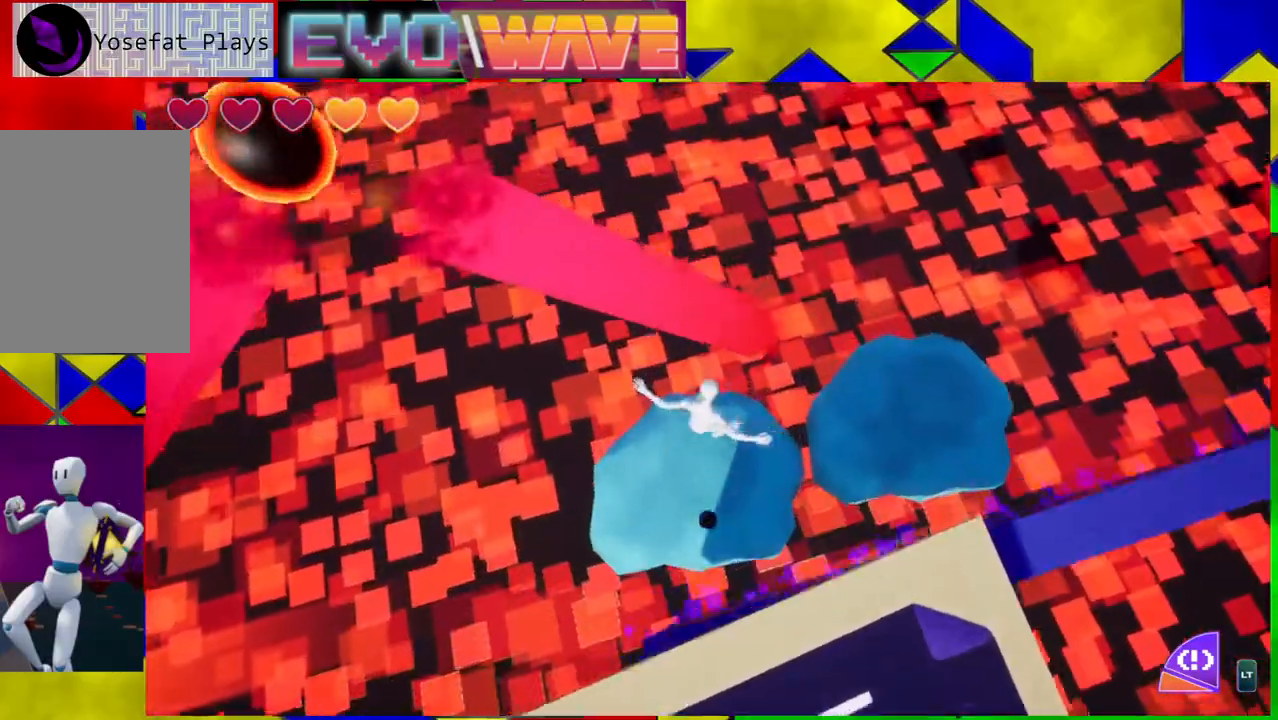
{"buttons": [], "left_stick": "center", "right_stick": "up", "events": [[67, "left_stick", "center"], [350, "right_stick", "up"]]}
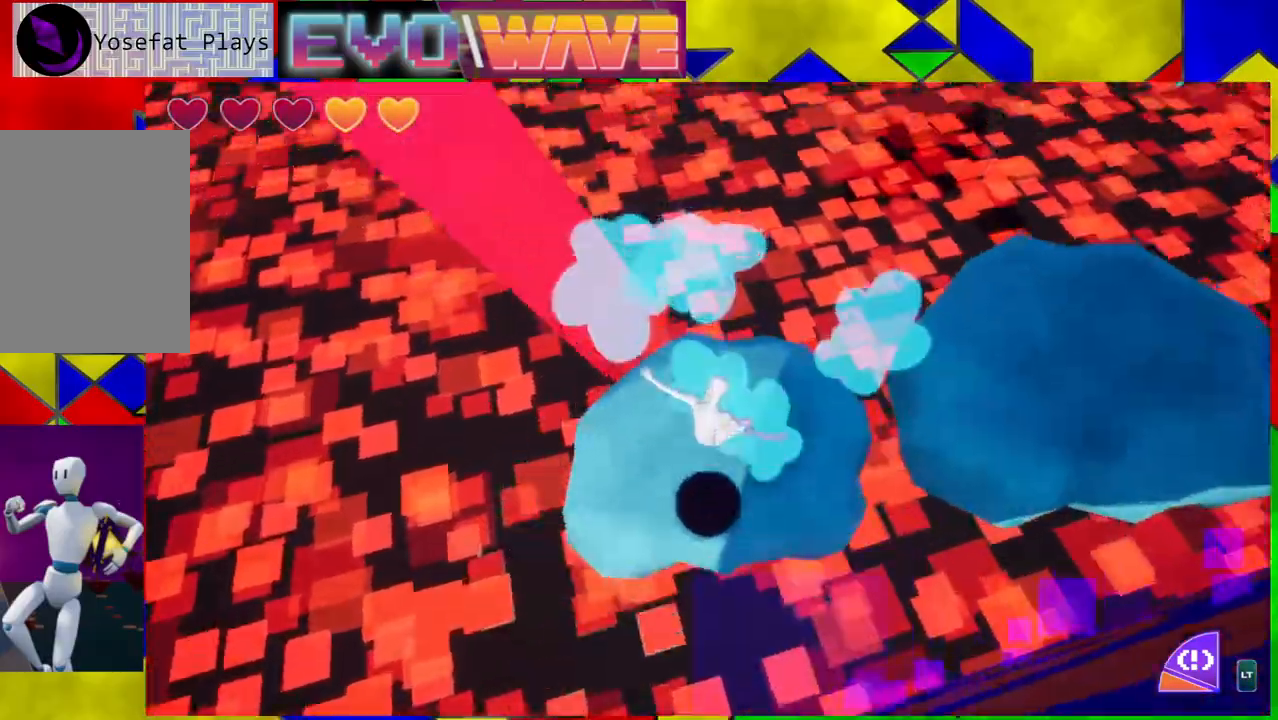
{"buttons": [], "left_stick": "center", "right_stick": "up", "events": []}
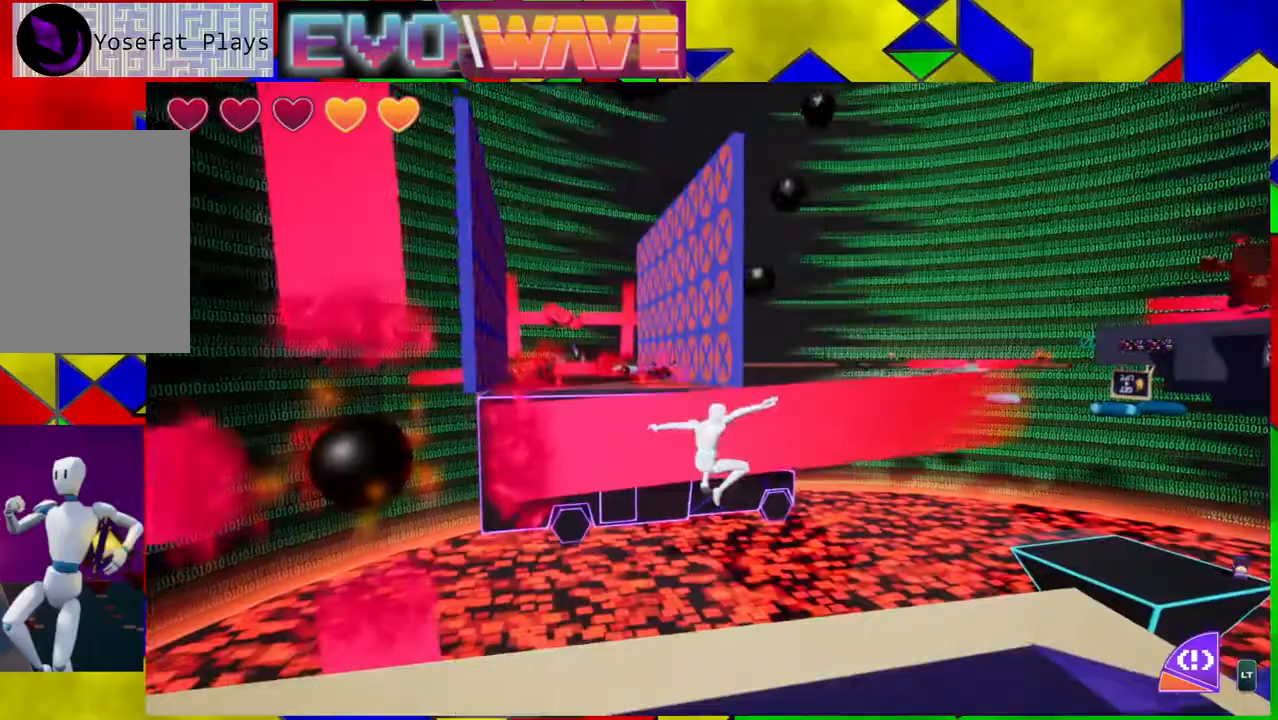
{"buttons": [], "left_stick": "center", "right_stick": "center", "events": [[100, "right_stick", "center"]]}
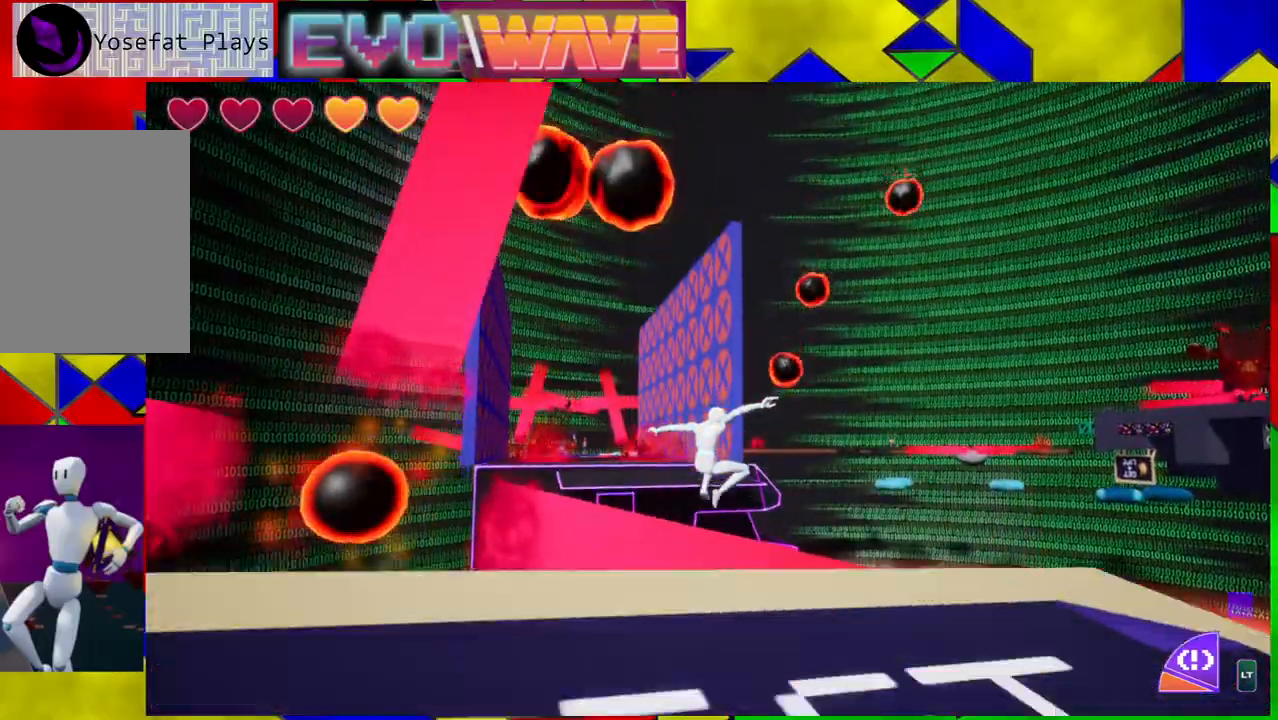
{"buttons": [], "left_stick": "center", "right_stick": "center", "events": [[67, "right_stick", "down"], [383, "right_stick", "center"]]}